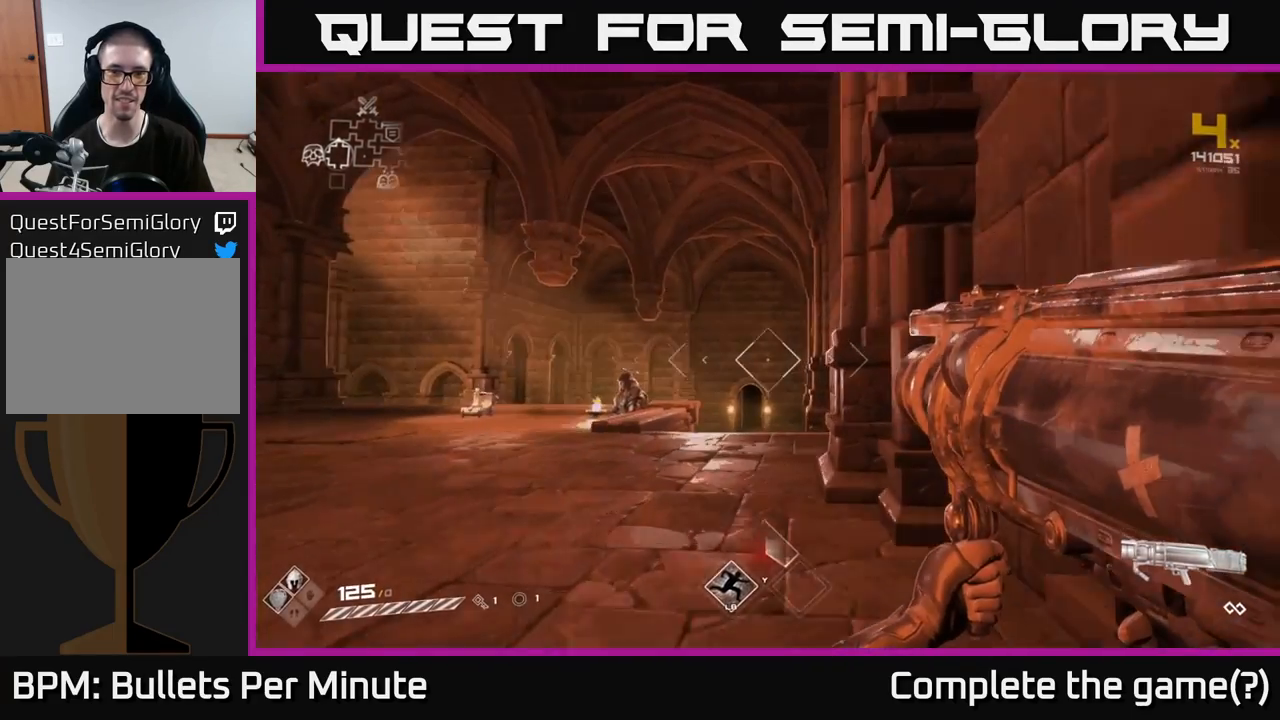
Gameplay with a controller (Xbox layout); each line is a JSON object with the inputs held at the frame after it. "events" lists button and stick changes between this image and that frame as [ms after this image, input, new state], when the widget could be followed in between.
{"buttons": [], "left_stick": "up-right", "right_stick": "left", "events": [[167, "right_stick", "down-left"], [233, "right_stick", "left"], [333, "left_stick", "up-right"]]}
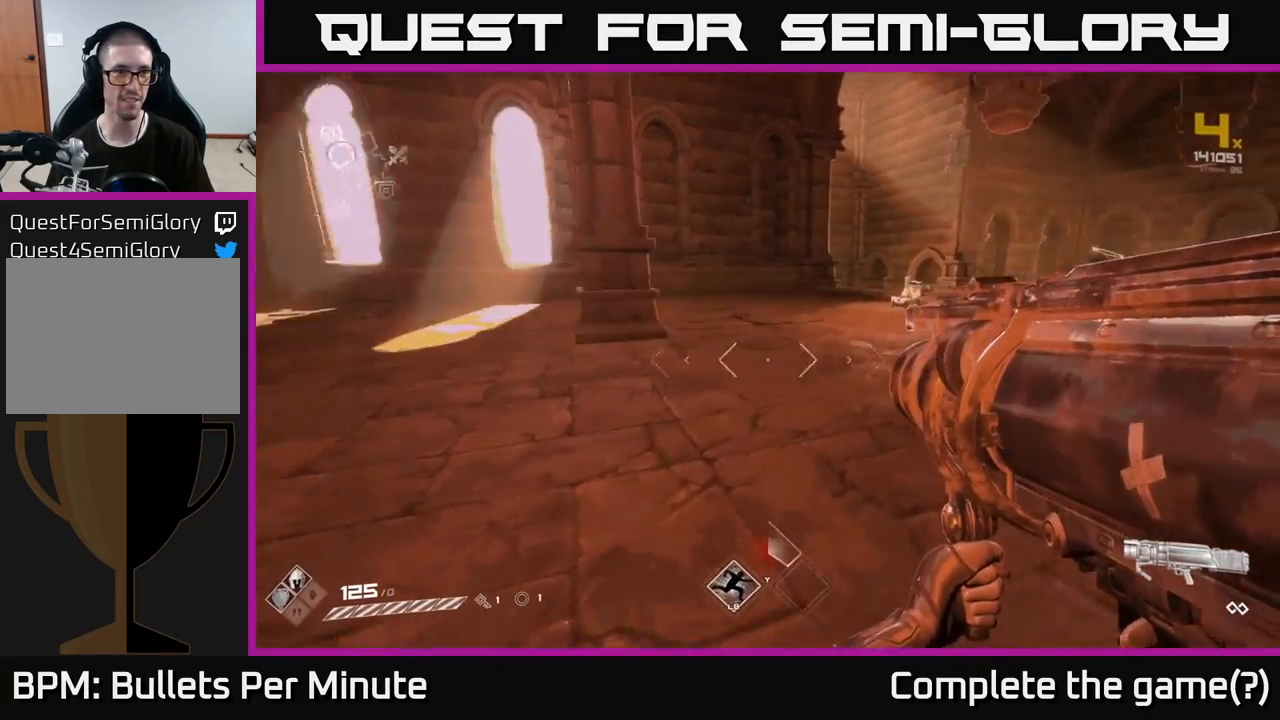
{"buttons": [], "left_stick": "right", "right_stick": "left", "events": [[83, "right_stick", "center"], [250, "left_stick", "left"], [283, "right_stick", "left"], [367, "left_stick", "center"], [433, "left_stick", "right"]]}
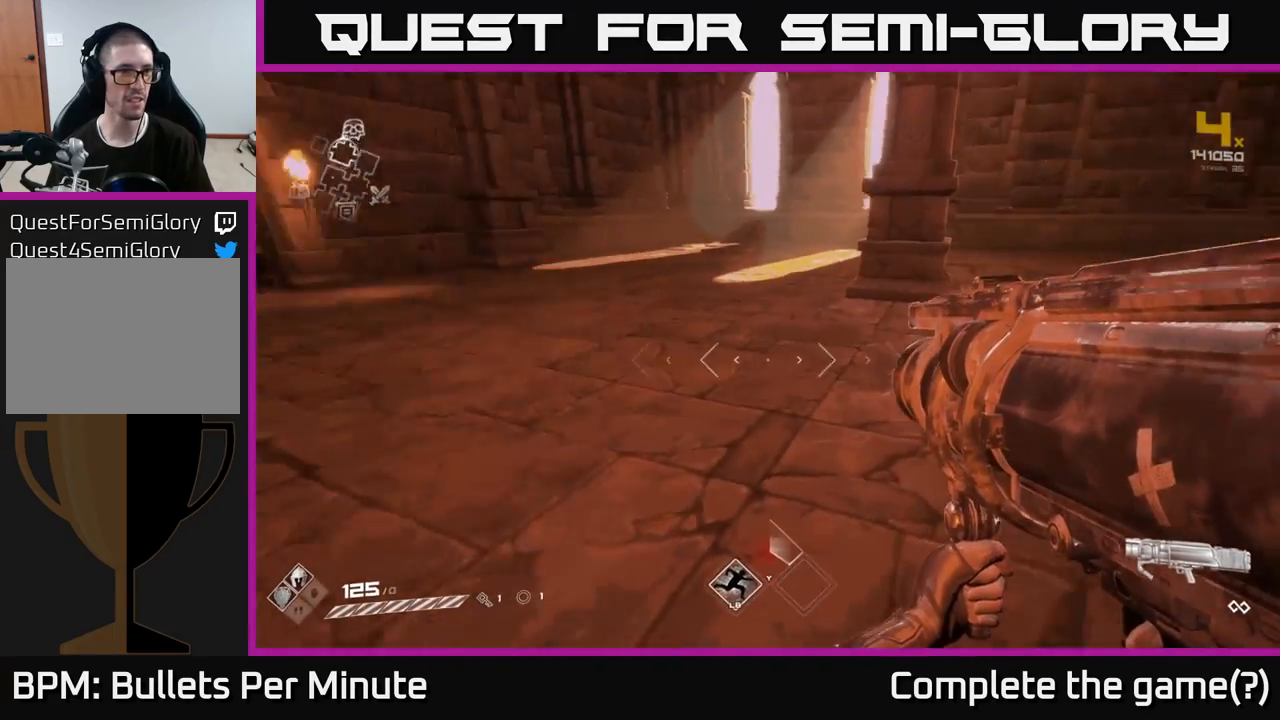
{"buttons": [], "left_stick": "up", "right_stick": "center", "events": [[183, "right_stick", "up-left"], [200, "left_stick", "up-right"], [283, "right_stick", "center"], [333, "left_stick", "up"]]}
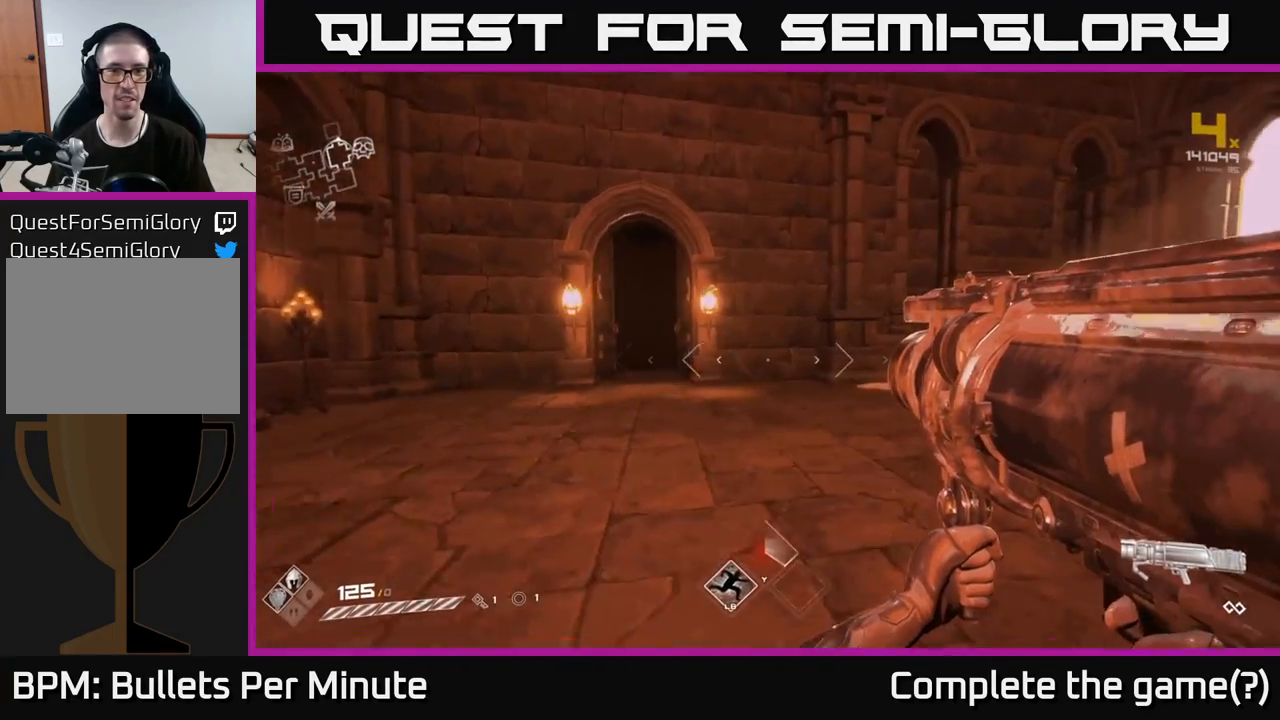
{"buttons": [], "left_stick": "up", "right_stick": "center", "events": [[150, "right_stick", "left"], [300, "right_stick", "center"]]}
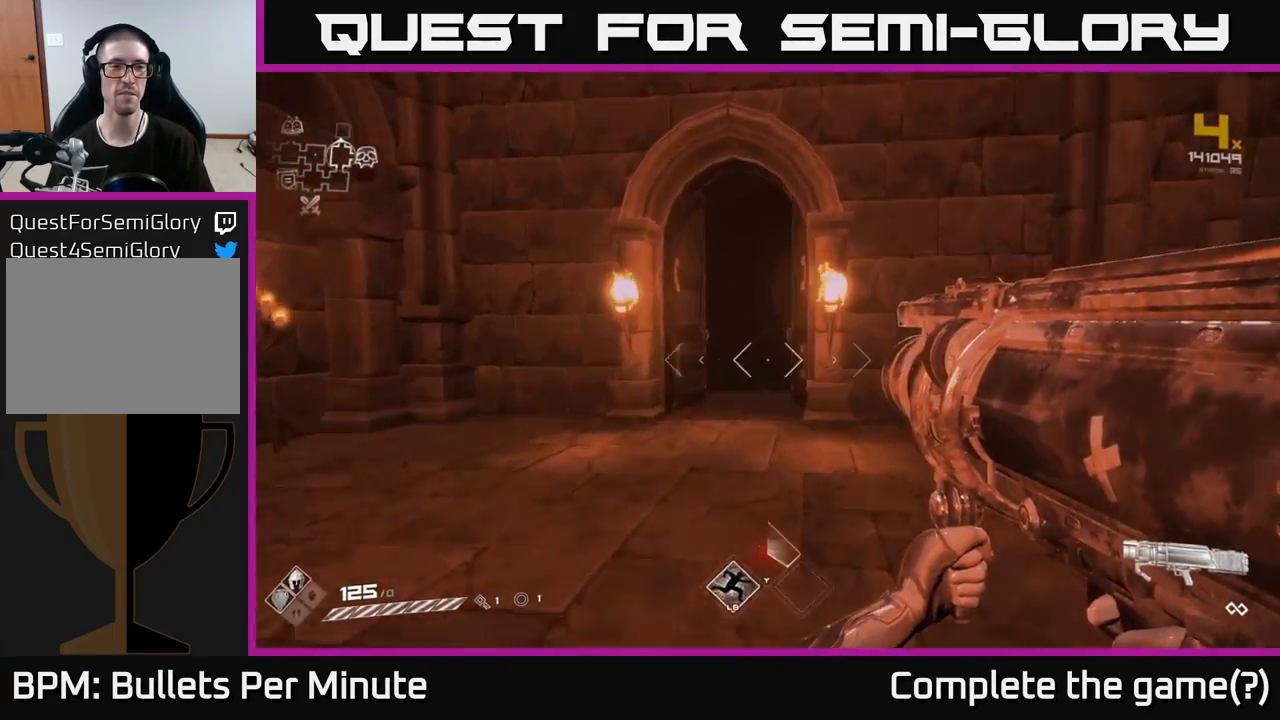
{"buttons": [], "left_stick": "up-left", "right_stick": "center", "events": [[67, "L1", "down"], [133, "L1", "up"], [417, "left_stick", "up-left"]]}
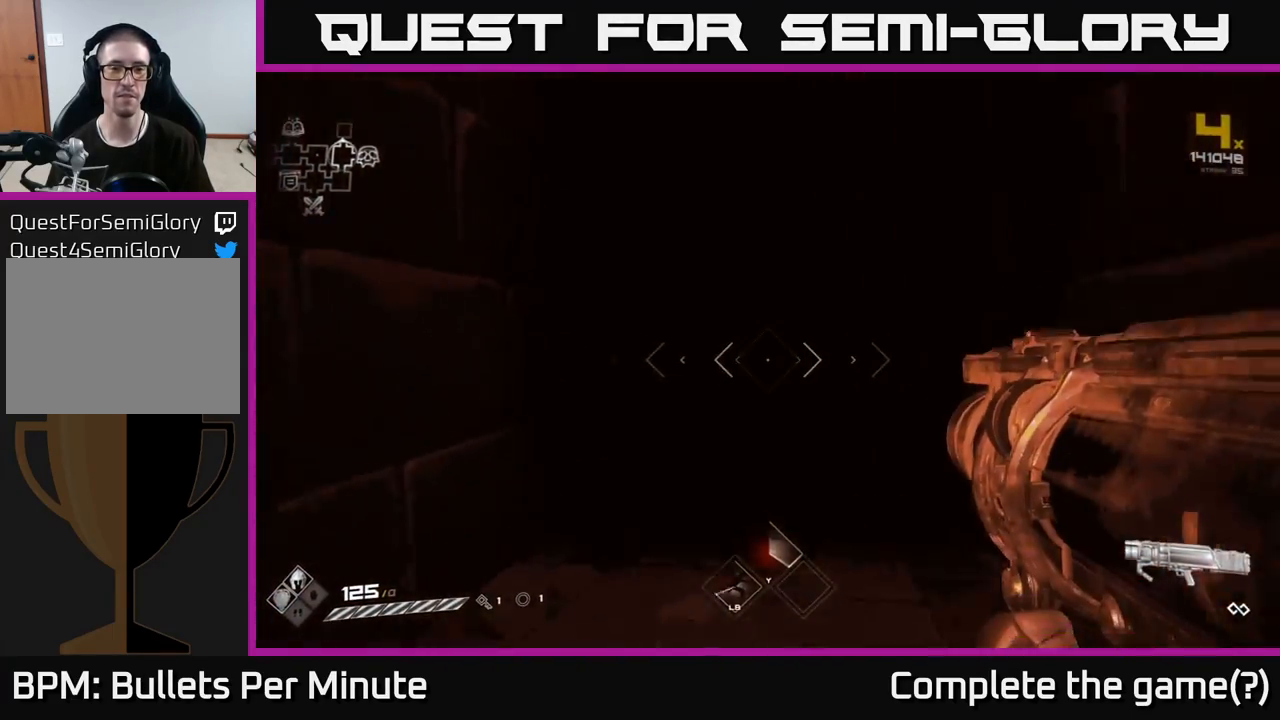
{"buttons": [], "left_stick": "up", "right_stick": "center", "events": [[83, "left_stick", "up"]]}
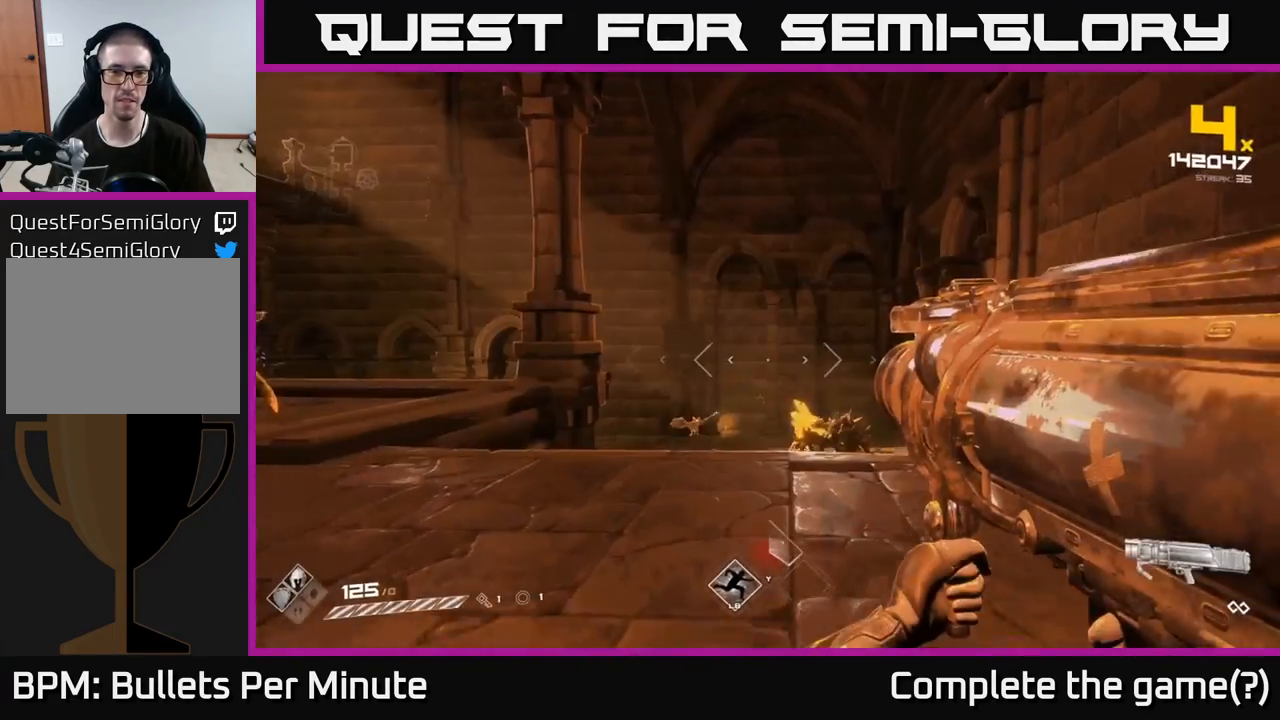
{"buttons": [], "left_stick": "down", "right_stick": "center", "events": [[200, "right_stick", "down"], [417, "R2", "down"], [417, "left_stick", "down"], [417, "right_stick", "center"], [483, "R2", "up"]]}
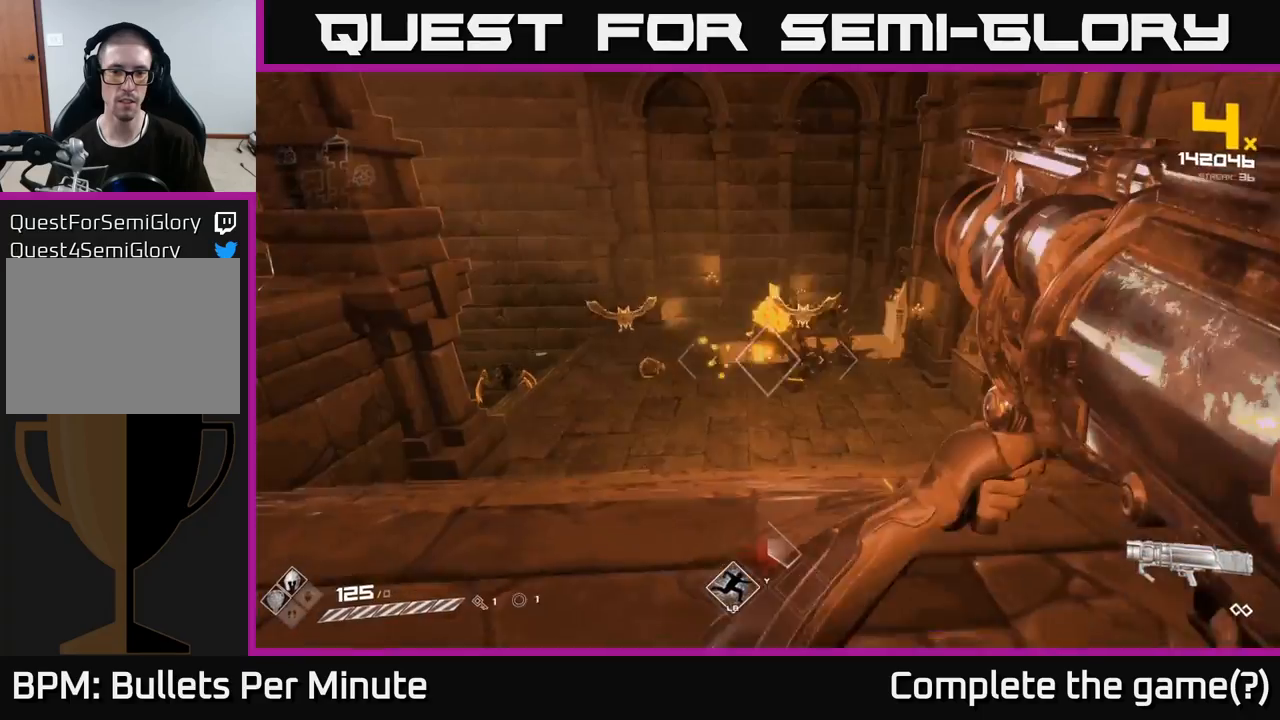
{"buttons": [], "left_stick": "up-right", "right_stick": "down-left", "events": [[117, "left_stick", "center"], [333, "left_stick", "up-left"], [333, "right_stick", "left"], [417, "right_stick", "down-left"], [500, "left_stick", "up-right"]]}
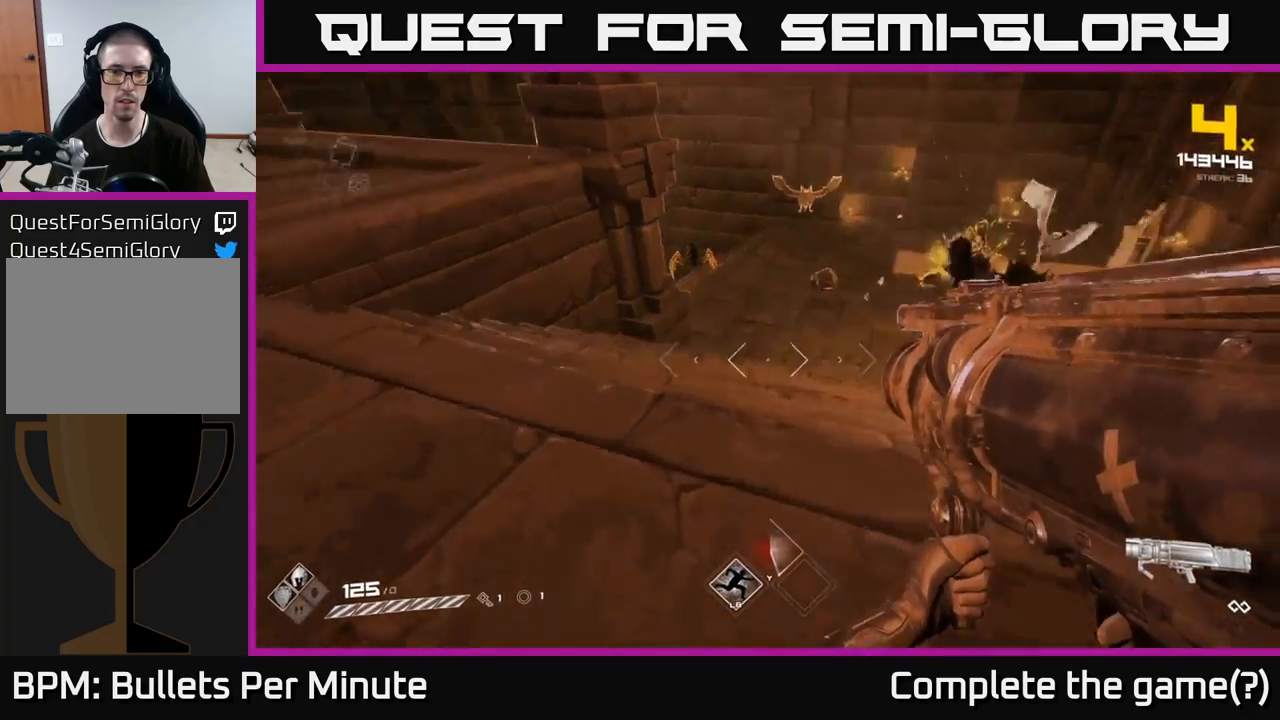
{"buttons": [], "left_stick": "center", "right_stick": "center", "events": [[33, "R2", "down"], [33, "left_stick", "right"], [33, "right_stick", "center"], [133, "R2", "up"], [133, "left_stick", "down-right"], [233, "left_stick", "down"], [350, "right_stick", "up"], [450, "right_stick", "center"], [500, "left_stick", "center"]]}
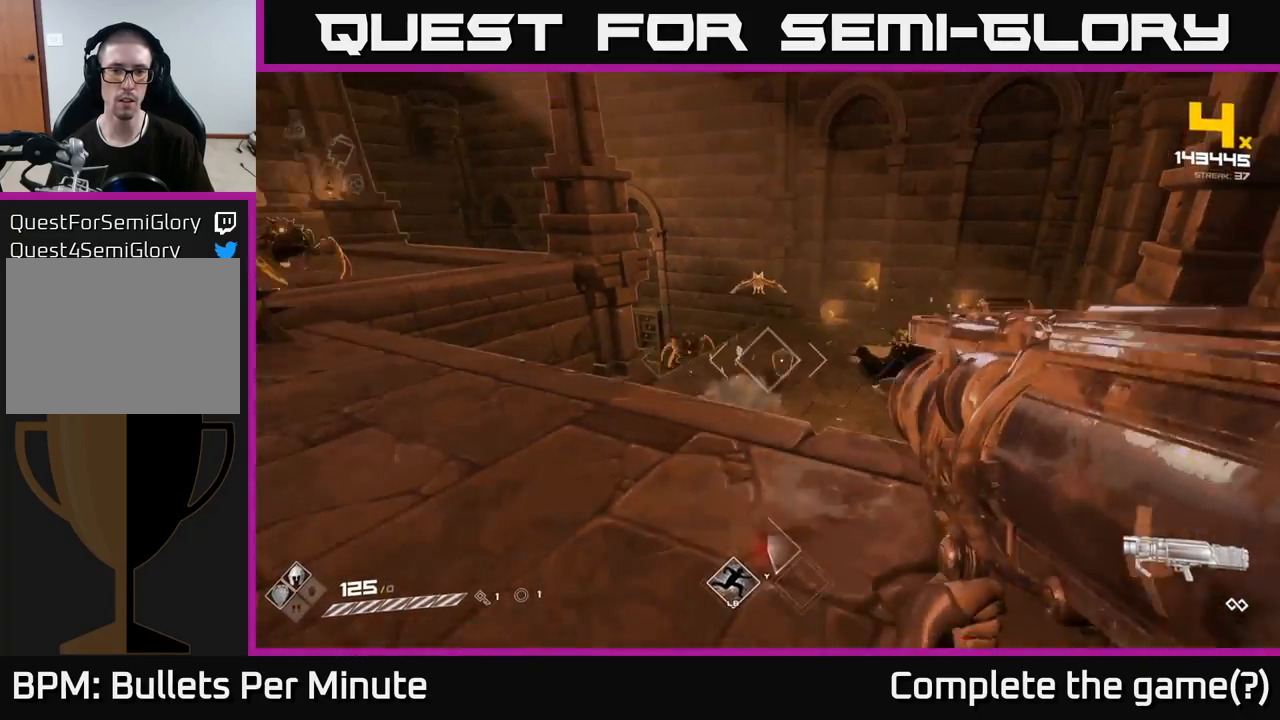
{"buttons": [], "left_stick": "down-left", "right_stick": "center", "events": [[300, "R2", "down"], [300, "left_stick", "down-left"], [367, "R2", "up"]]}
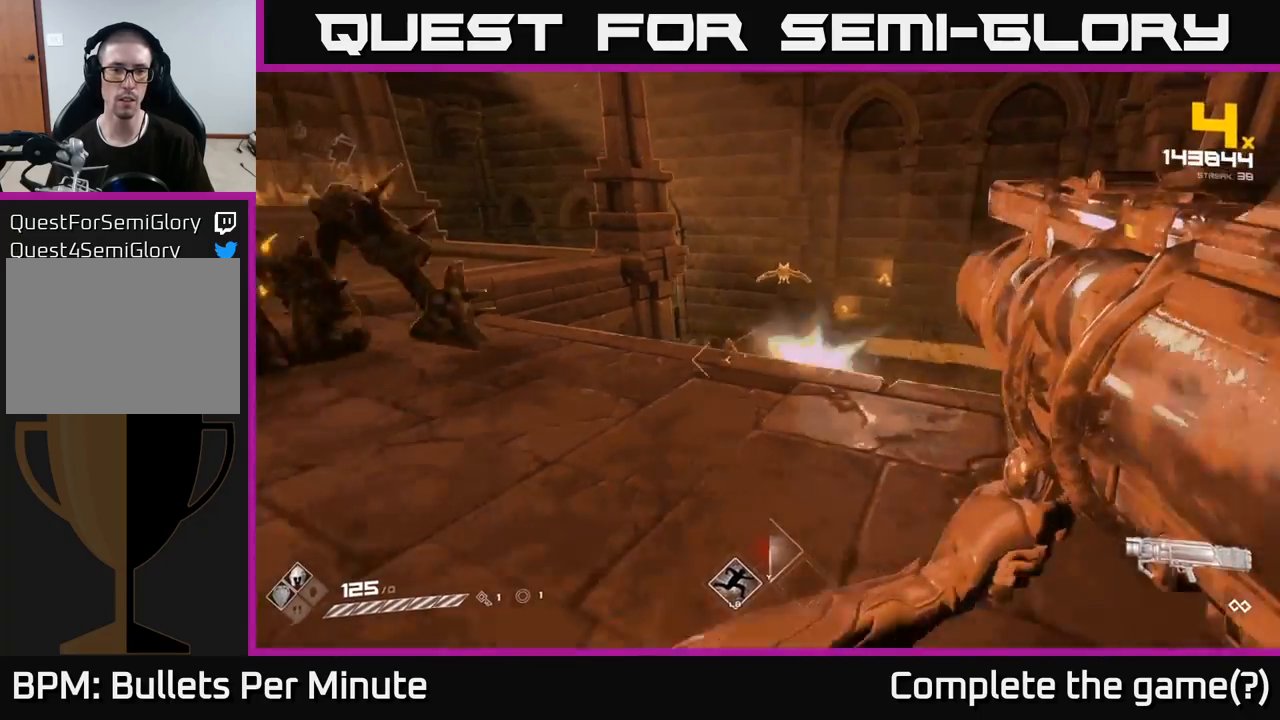
{"buttons": [], "left_stick": "up-left", "right_stick": "center", "events": [[50, "right_stick", "left"], [100, "left_stick", "left"], [267, "right_stick", "center"], [283, "left_stick", "up-left"]]}
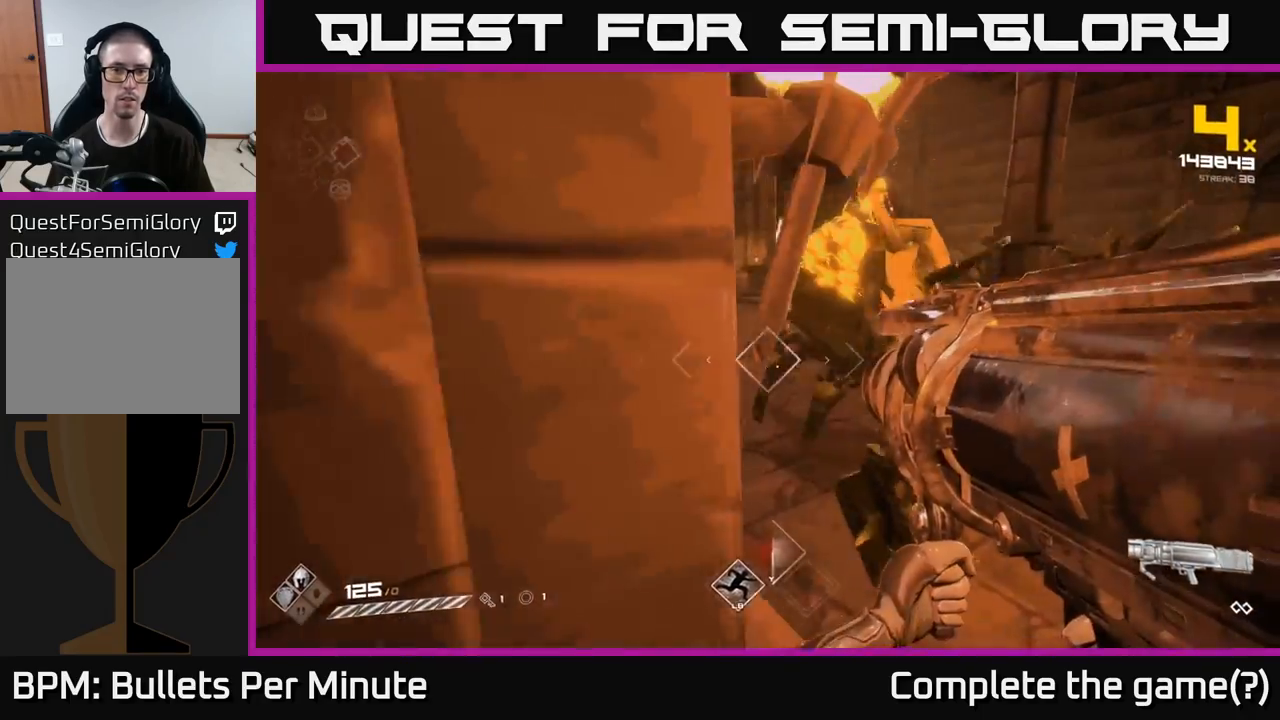
{"buttons": [], "left_stick": "up", "right_stick": "center", "events": [[83, "A", "down"], [200, "A", "up"], [200, "left_stick", "up-right"], [333, "A", "down"], [467, "A", "up"], [500, "left_stick", "up"]]}
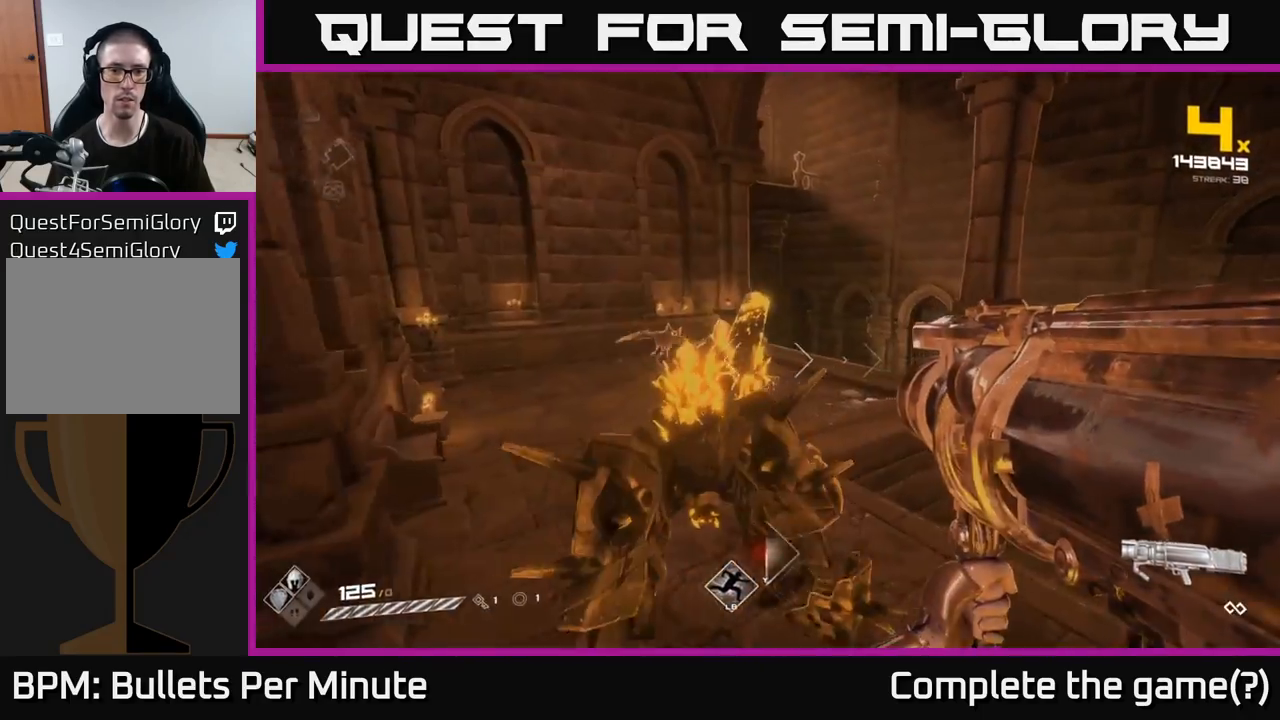
{"buttons": [], "left_stick": "up", "right_stick": "center", "events": [[117, "L1", "down"], [250, "L1", "up"]]}
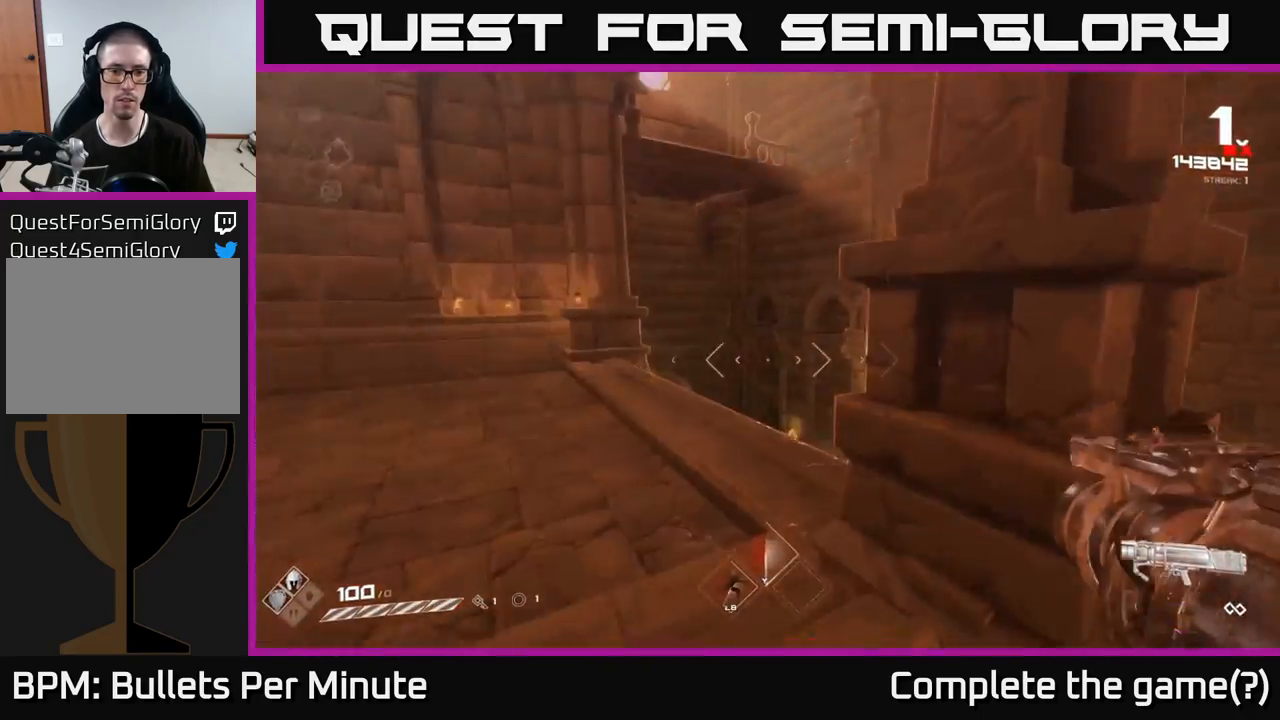
{"buttons": ["A"], "left_stick": "right", "right_stick": "center", "events": [[17, "left_stick", "up-left"], [17, "right_stick", "up-left"], [67, "right_stick", "center"], [350, "A", "down"], [417, "left_stick", "up-right"], [467, "left_stick", "right"]]}
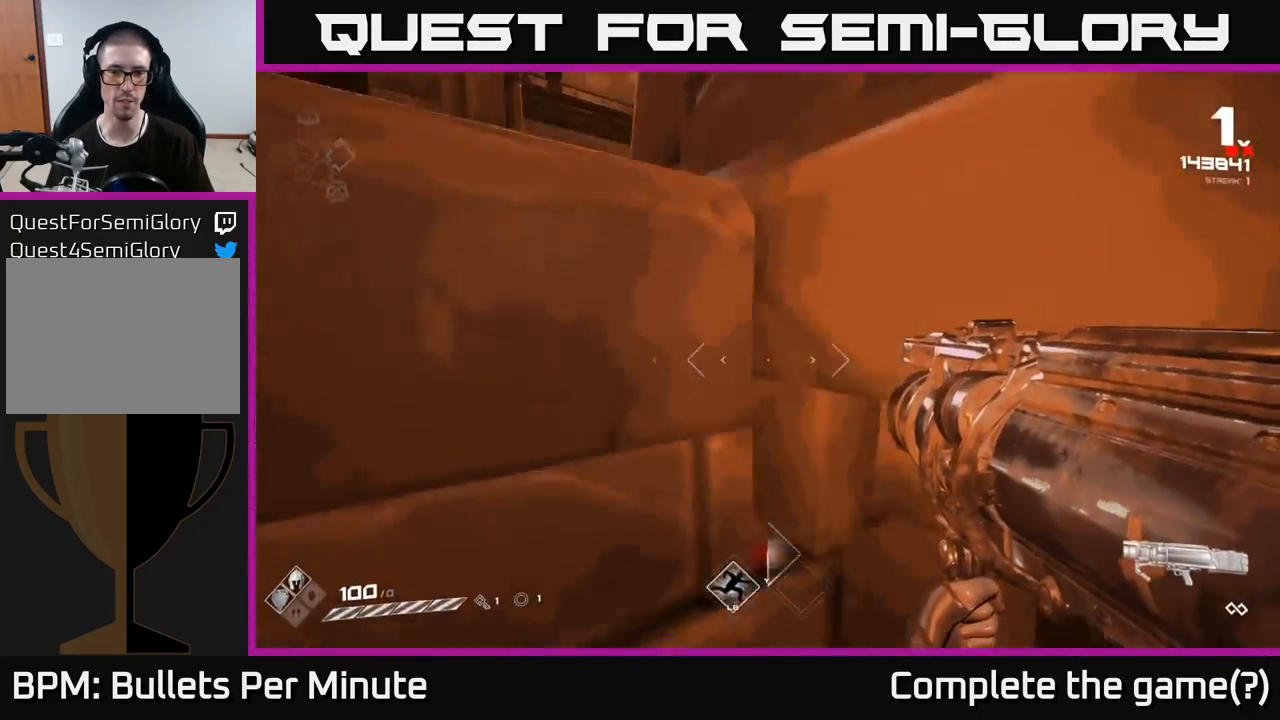
{"buttons": ["L1"], "left_stick": "up", "right_stick": "center", "events": [[17, "A", "up"], [183, "A", "down"], [233, "left_stick", "up-right"], [317, "A", "up"], [450, "left_stick", "up"], [500, "L1", "down"]]}
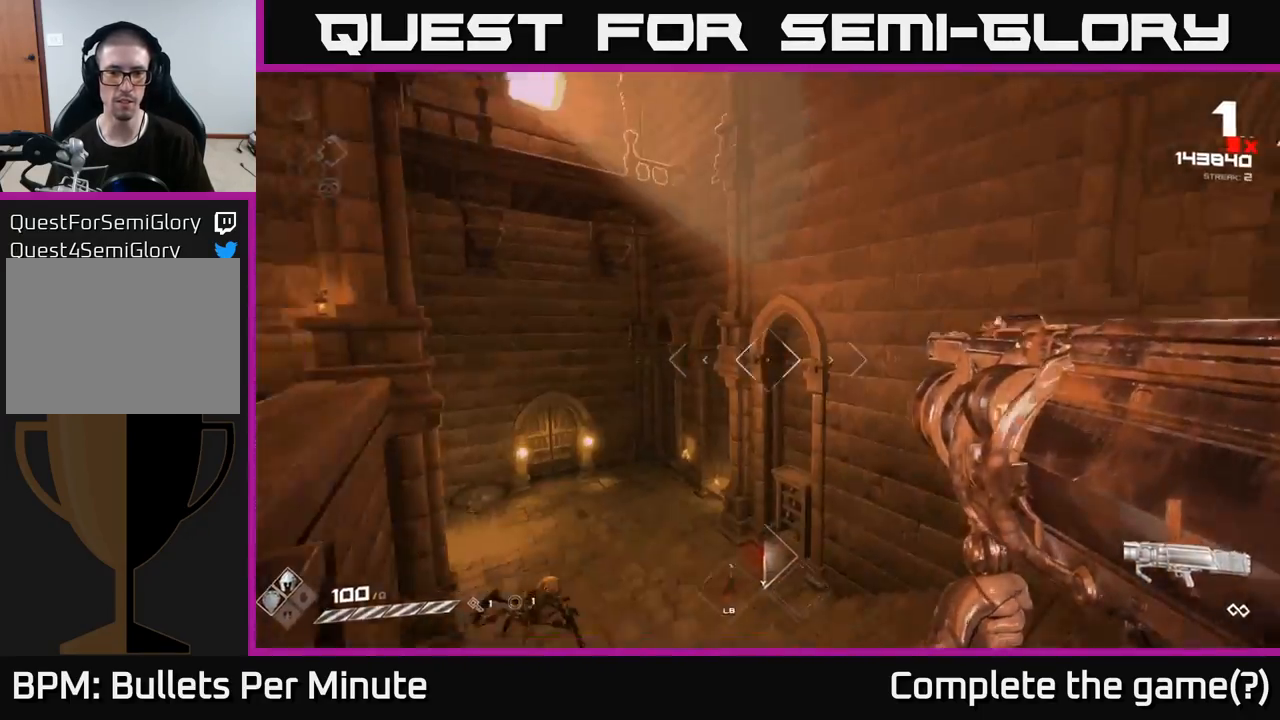
{"buttons": [], "left_stick": "up", "right_stick": "down-left", "events": [[133, "L1", "up"], [183, "right_stick", "left"], [417, "right_stick", "down-left"]]}
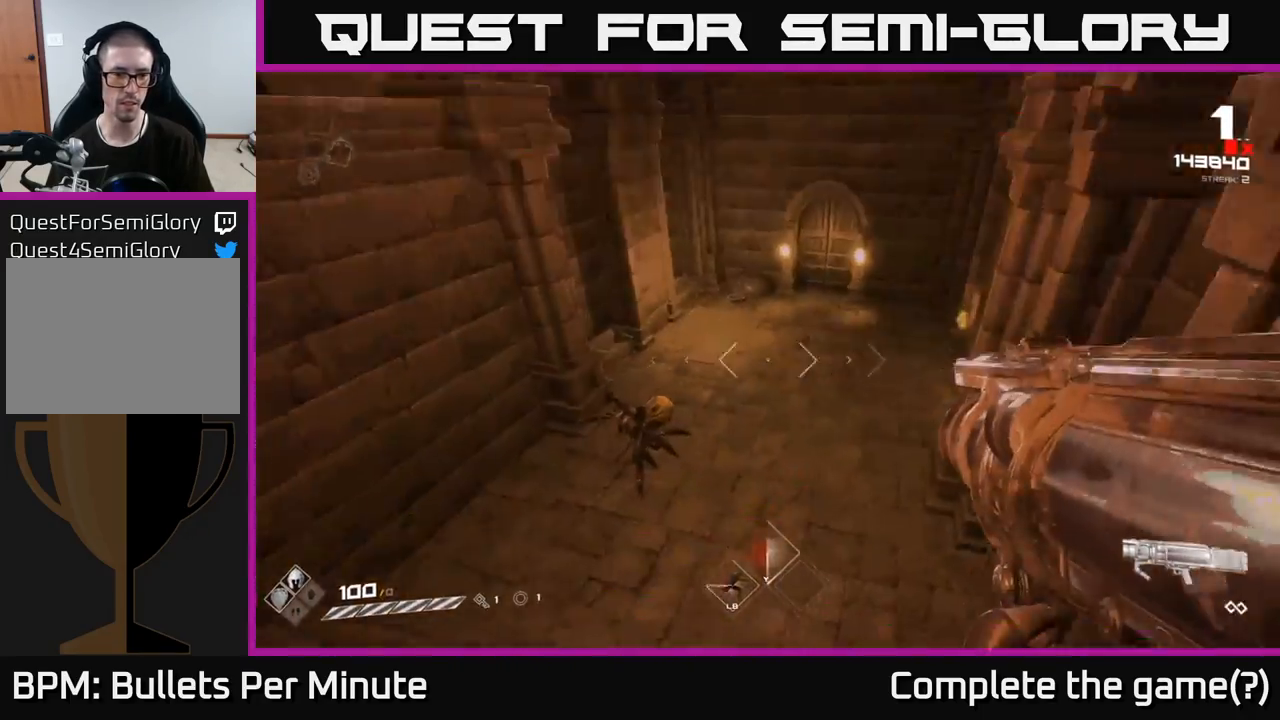
{"buttons": [], "left_stick": "right", "right_stick": "center", "events": [[133, "R2", "down"], [133, "left_stick", "right"], [200, "right_stick", "up-left"], [217, "R2", "up"], [283, "right_stick", "up"], [417, "right_stick", "center"]]}
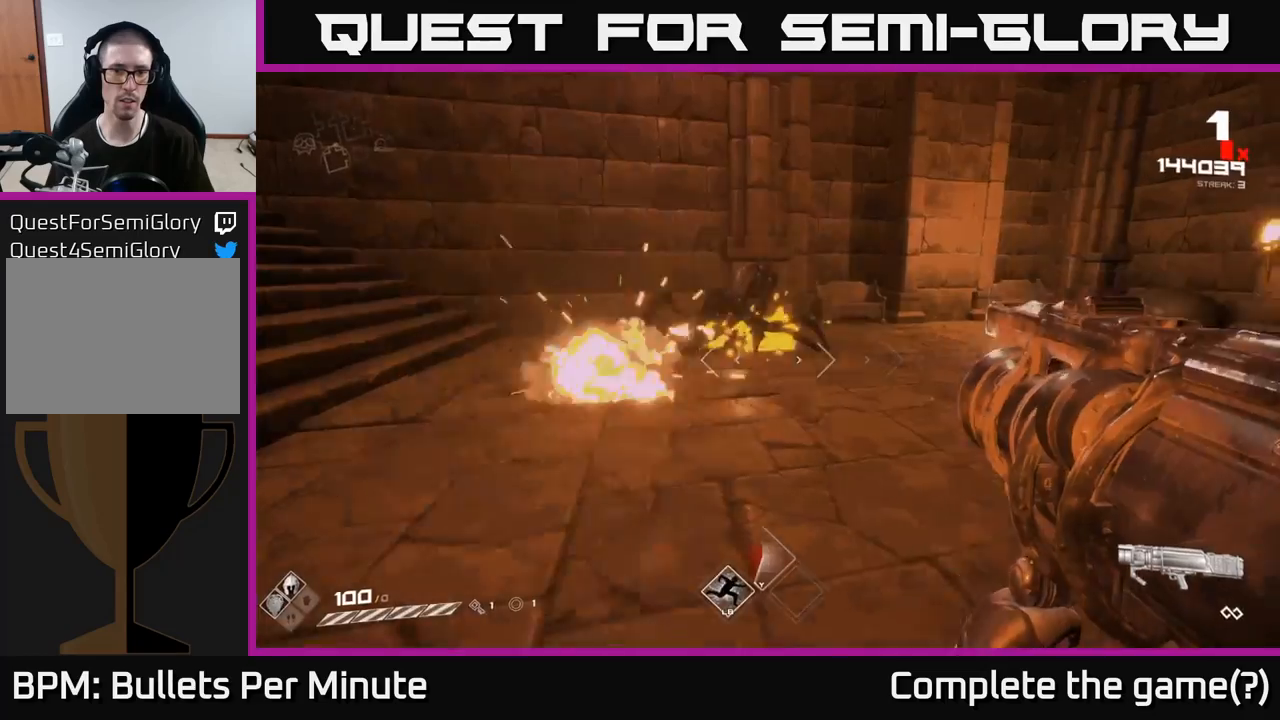
{"buttons": [], "left_stick": "right", "right_stick": "up-left", "events": [[33, "right_stick", "left"], [317, "right_stick", "center"], [450, "right_stick", "up-left"]]}
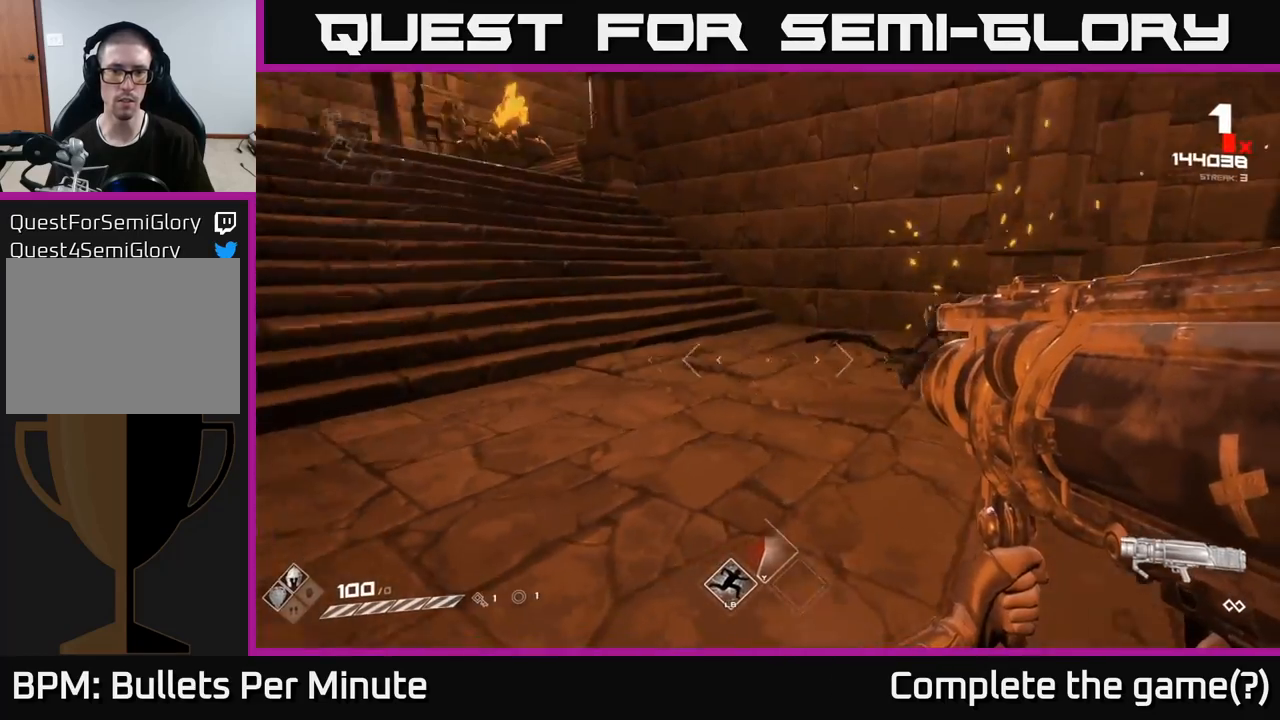
{"buttons": [], "left_stick": "right", "right_stick": "down-left", "events": [[300, "right_stick", "center"], [433, "right_stick", "down-left"]]}
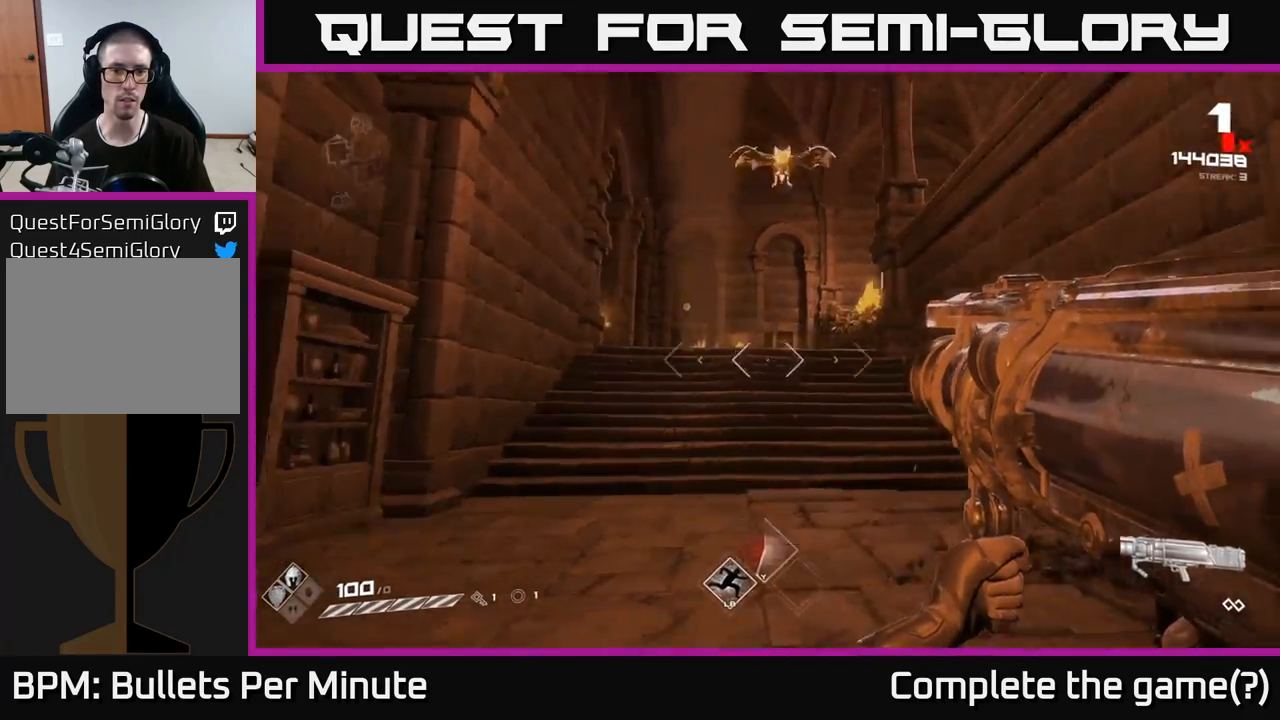
{"buttons": [], "left_stick": "down-left", "right_stick": "left", "events": [[33, "R2", "down"], [67, "right_stick", "center"], [100, "R2", "up"], [133, "left_stick", "up-right"], [350, "right_stick", "up-left"], [367, "left_stick", "down-left"], [500, "right_stick", "left"]]}
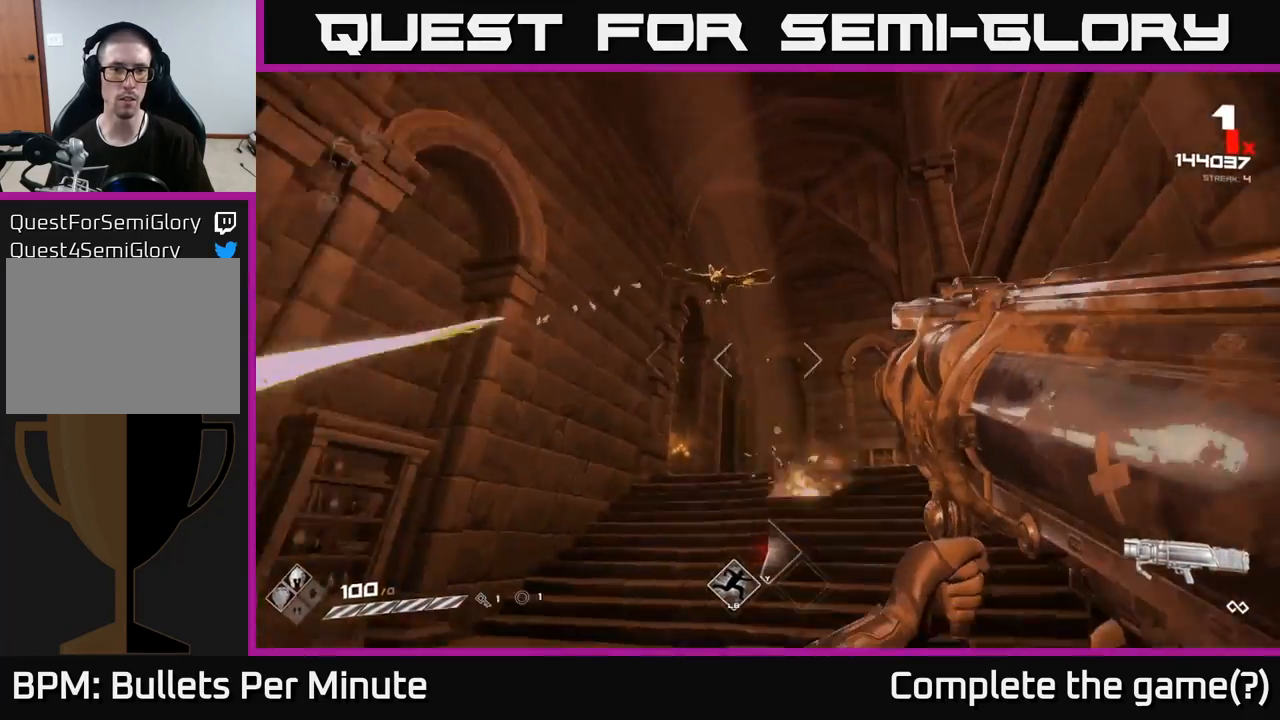
{"buttons": [], "left_stick": "down-left", "right_stick": "center", "events": [[100, "left_stick", "down-right"], [133, "right_stick", "center"], [217, "left_stick", "down-left"], [233, "right_stick", "up-left"], [267, "R2", "down"], [367, "R2", "up"], [383, "right_stick", "center"]]}
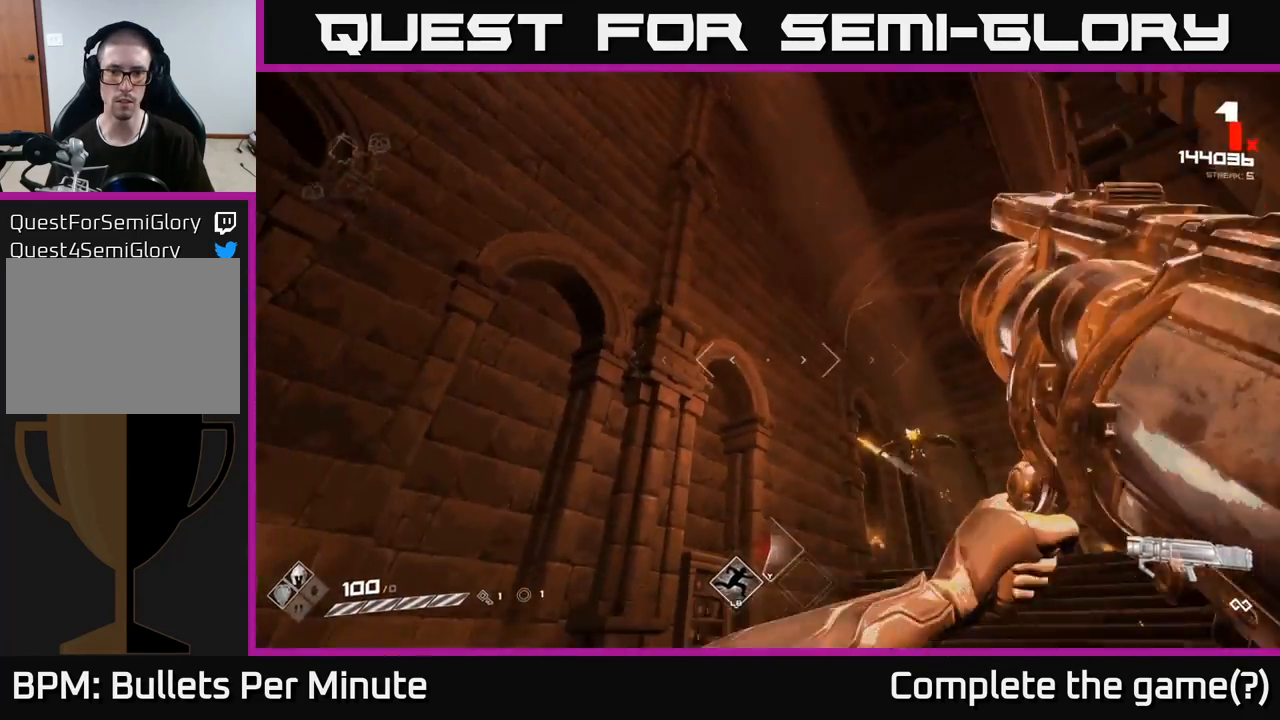
{"buttons": ["R2"], "left_stick": "left", "right_stick": "right", "events": [[33, "right_stick", "down-right"], [217, "right_stick", "center"], [233, "left_stick", "up-left"], [300, "left_stick", "up"], [383, "right_stick", "right"], [433, "R2", "down"], [500, "left_stick", "left"]]}
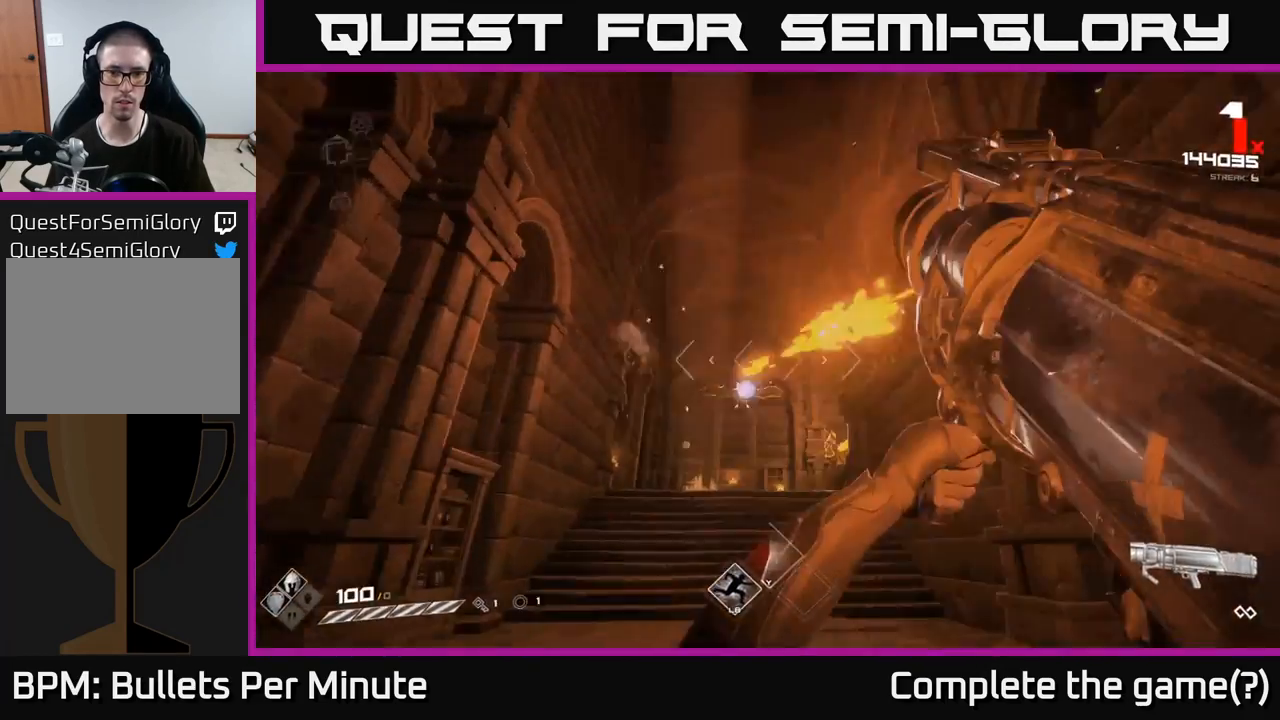
{"buttons": [], "left_stick": "up", "right_stick": "center", "events": [[33, "R2", "up"], [33, "right_stick", "center"], [283, "left_stick", "up-left"], [300, "right_stick", "right"], [483, "left_stick", "up"], [483, "right_stick", "center"]]}
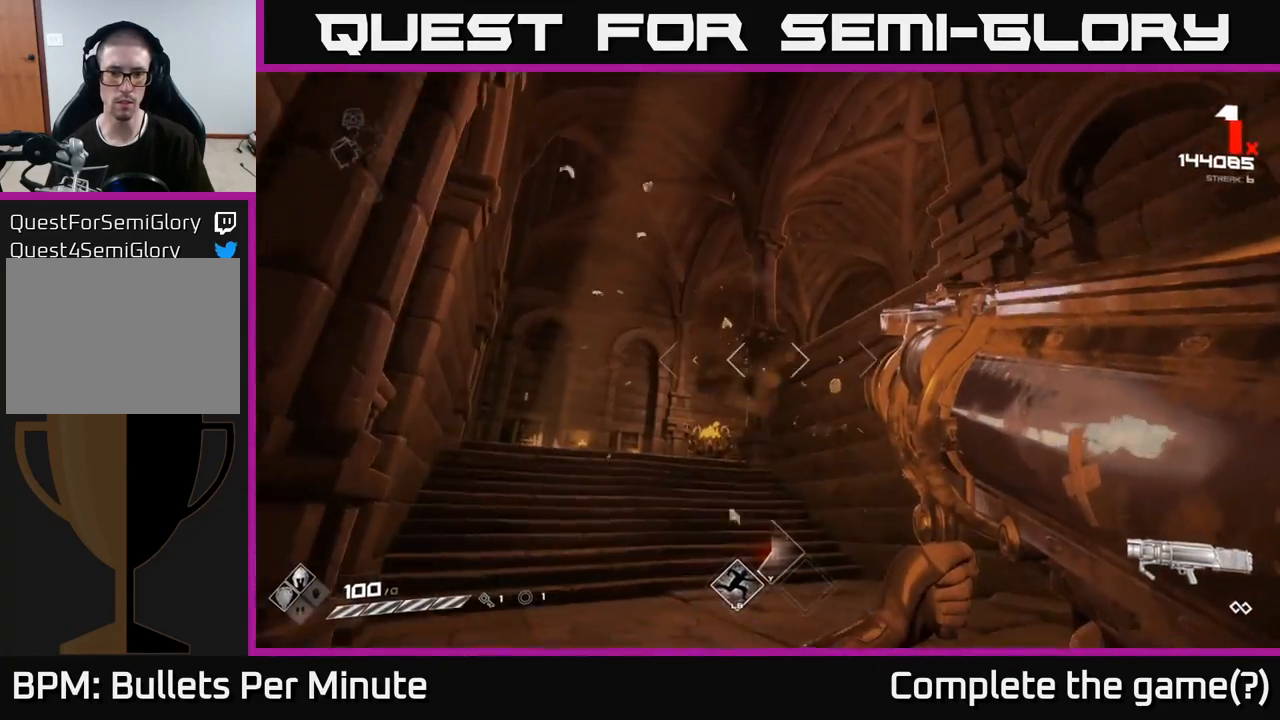
{"buttons": ["R2"], "left_stick": "up-right", "right_stick": "down-left", "events": [[250, "right_stick", "down-left"], [333, "right_stick", "center"], [367, "left_stick", "up-right"], [500, "R2", "down"], [500, "right_stick", "down-left"]]}
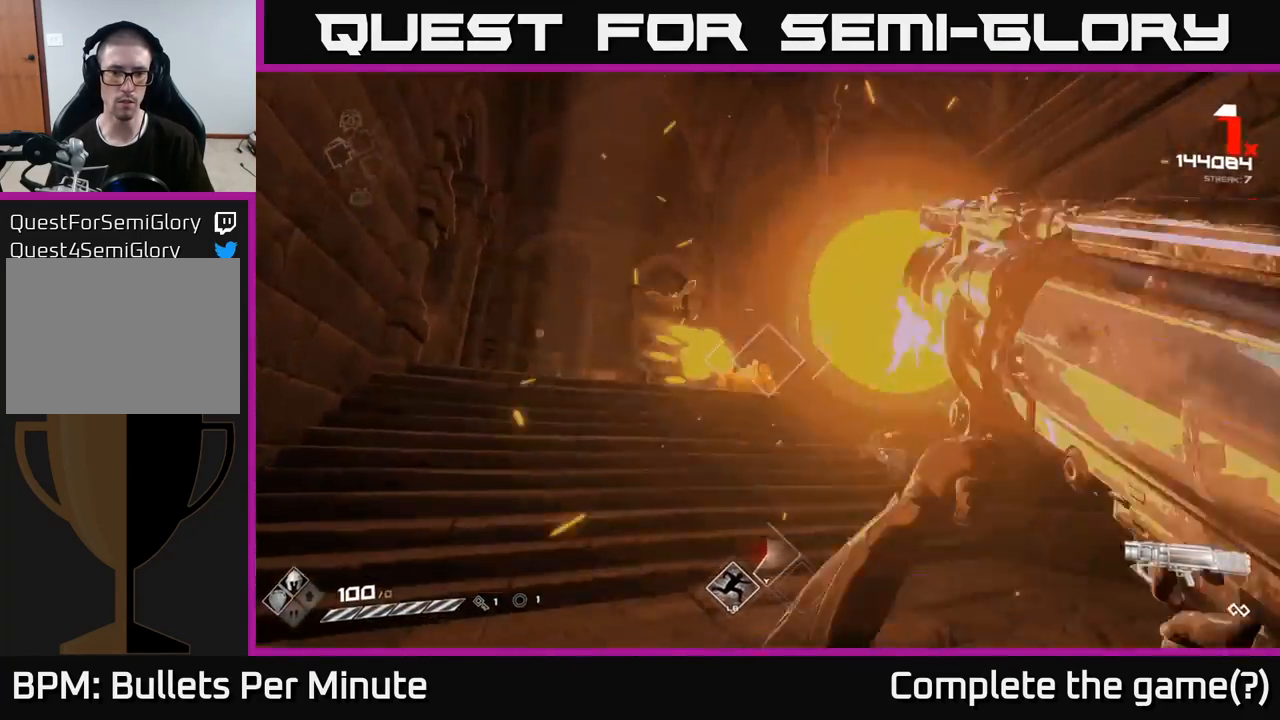
{"buttons": [], "left_stick": "down-left", "right_stick": "left", "events": [[67, "R2", "up"], [83, "right_stick", "center"], [300, "left_stick", "down-right"], [333, "right_stick", "left"], [350, "left_stick", "down"], [467, "left_stick", "down-left"]]}
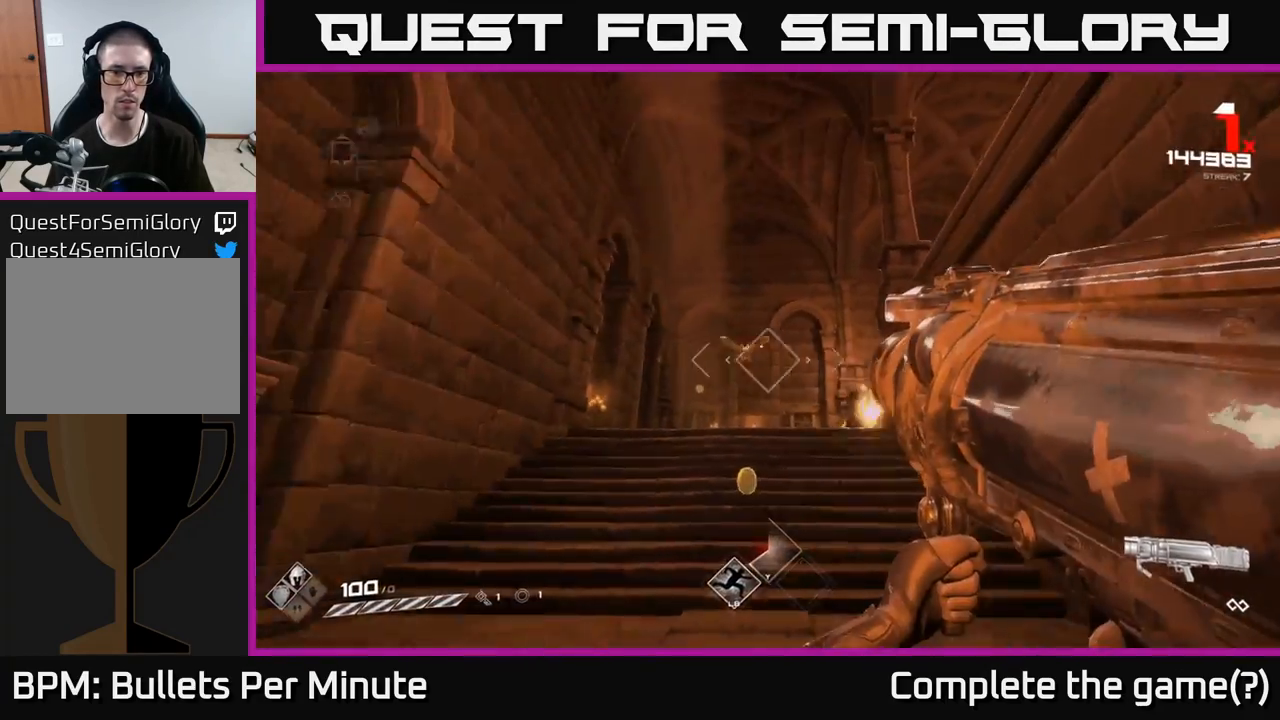
{"buttons": ["R2"], "left_stick": "right", "right_stick": "right", "events": [[50, "right_stick", "center"], [250, "right_stick", "left"], [333, "left_stick", "right"], [400, "right_stick", "right"], [500, "R2", "down"]]}
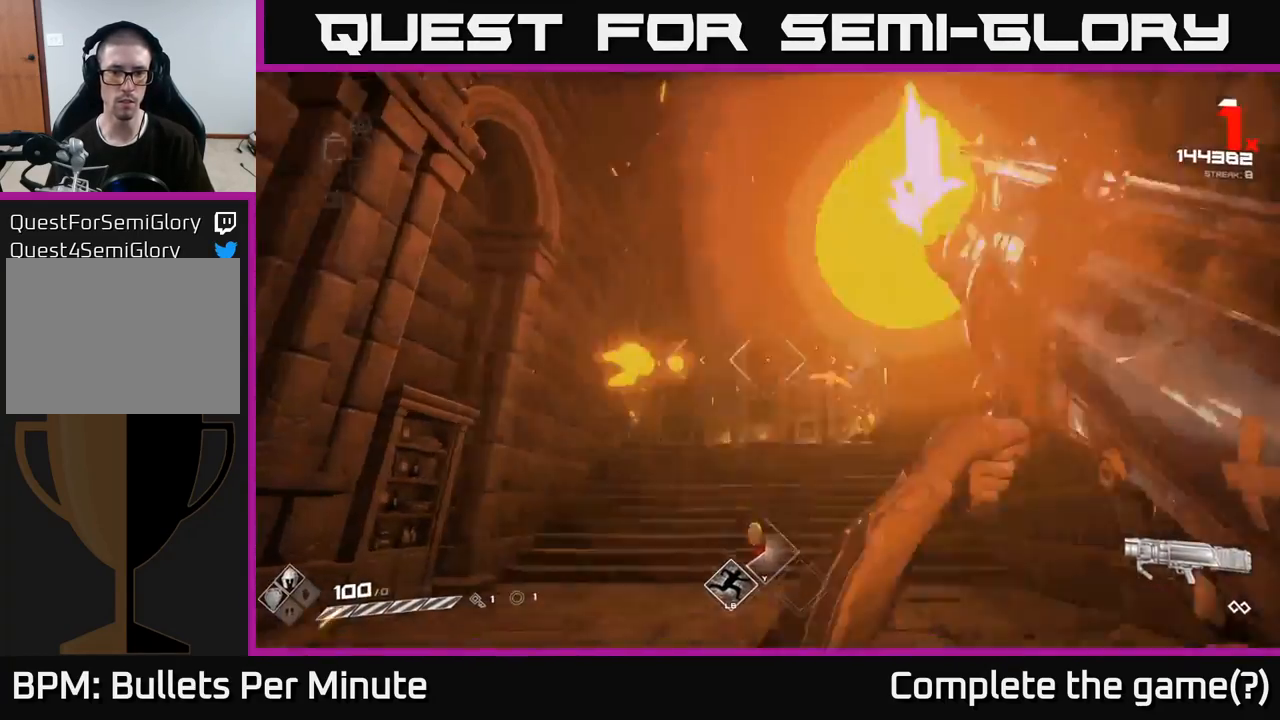
{"buttons": [], "left_stick": "up", "right_stick": "right", "events": [[50, "left_stick", "left"], [83, "R2", "up"], [83, "right_stick", "center"], [367, "left_stick", "up"], [400, "right_stick", "right"]]}
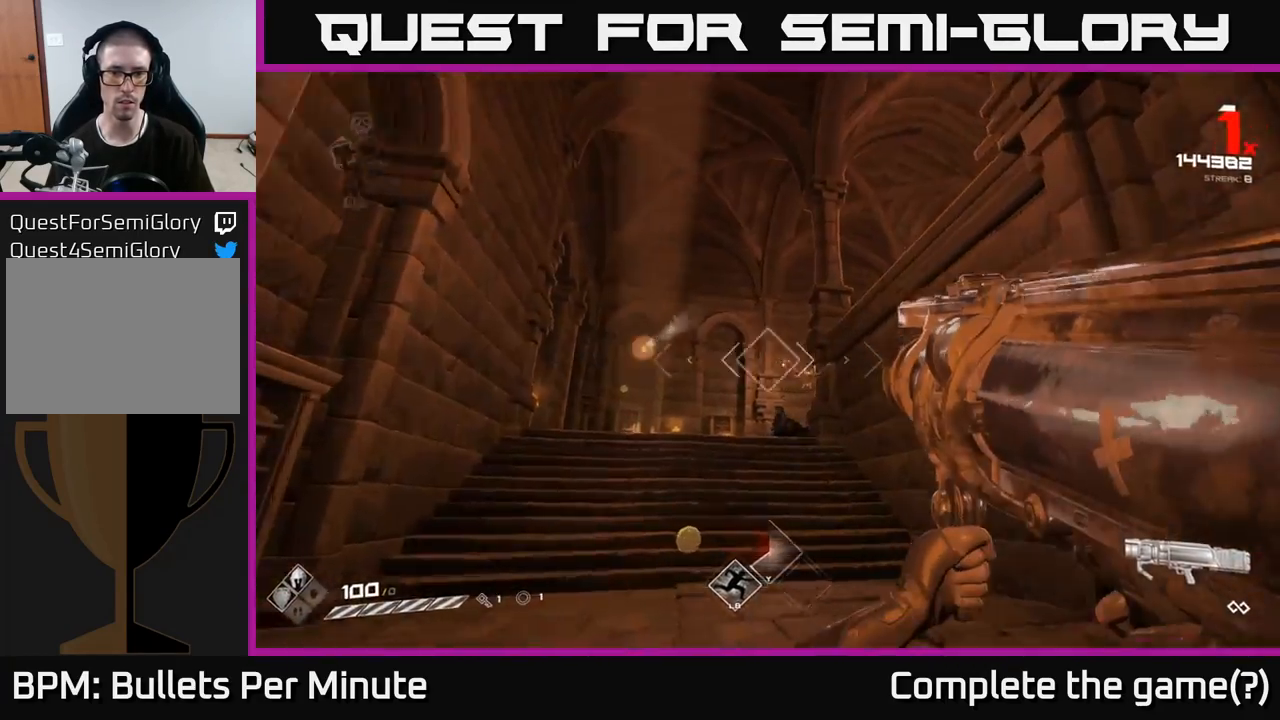
{"buttons": [], "left_stick": "left", "right_stick": "center", "events": [[50, "right_stick", "center"], [150, "right_stick", "right"], [167, "left_stick", "up-left"], [183, "R2", "down"], [250, "R2", "up"], [267, "right_stick", "center"], [300, "left_stick", "left"]]}
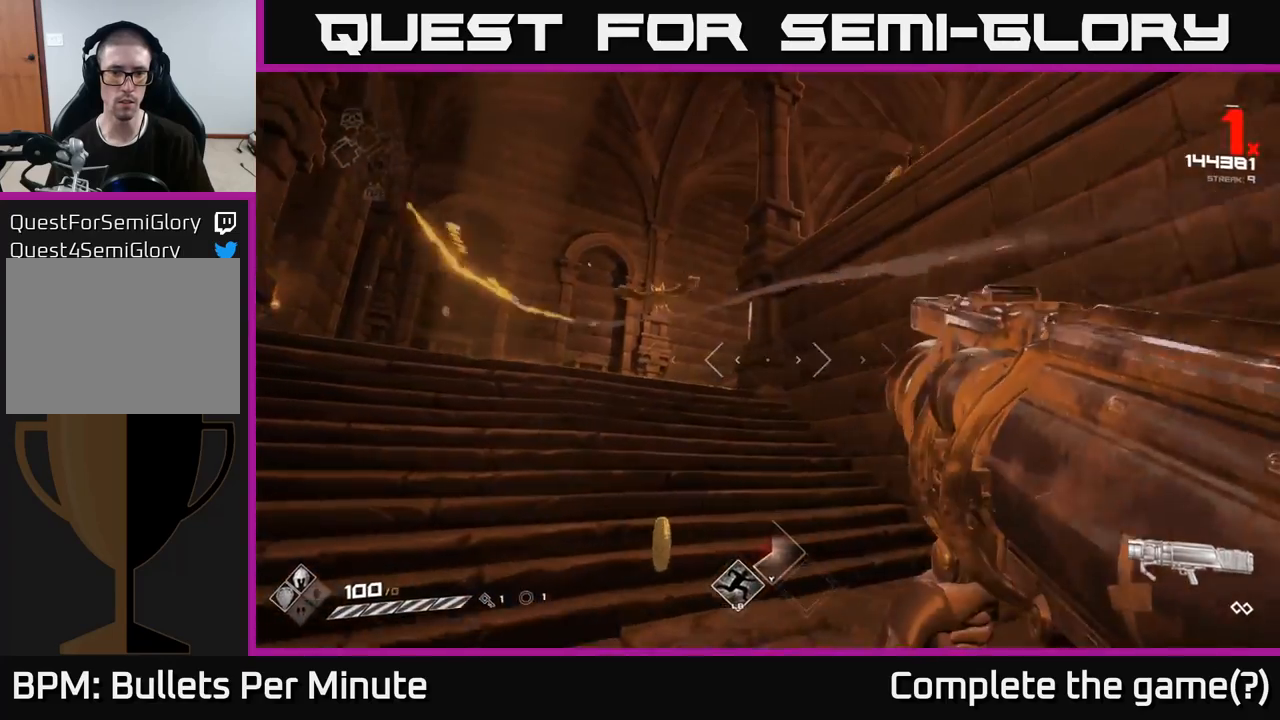
{"buttons": [], "left_stick": "right", "right_stick": "center", "events": [[83, "left_stick", "up-left"], [283, "right_stick", "up-left"], [350, "left_stick", "right"], [383, "R2", "down"], [450, "right_stick", "center"], [483, "R2", "up"]]}
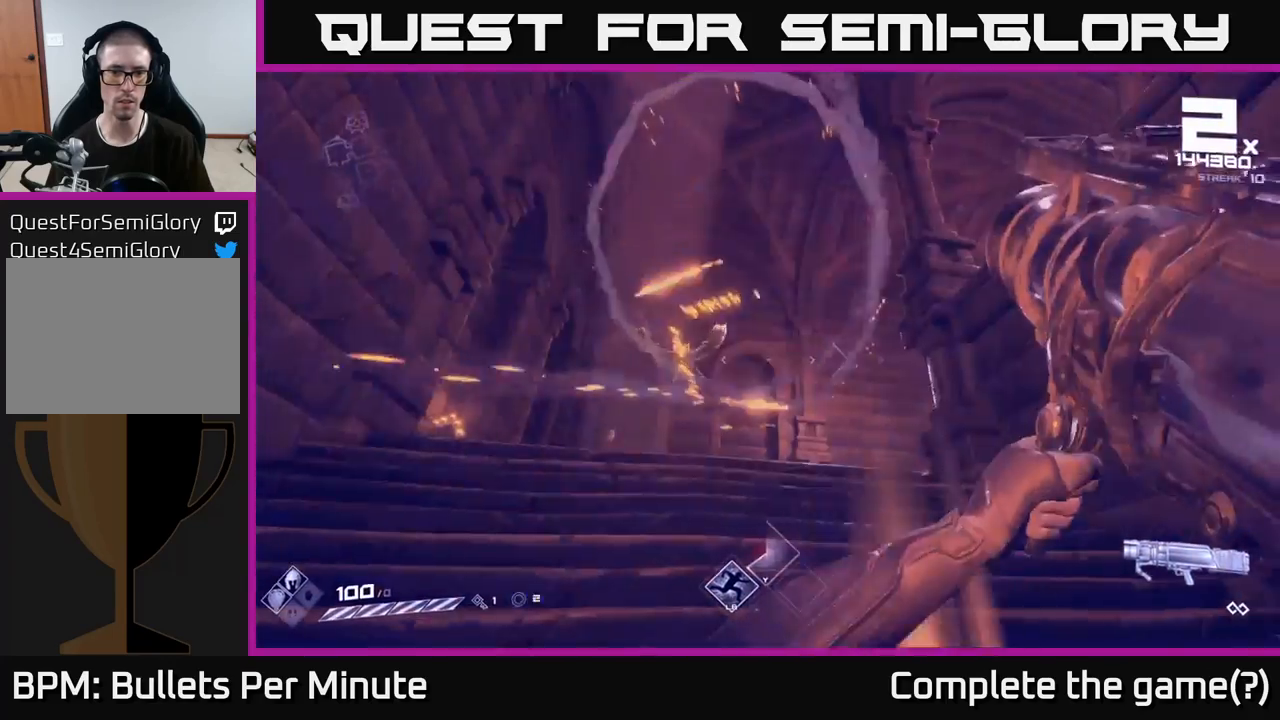
{"buttons": [], "left_stick": "down", "right_stick": "center", "events": [[33, "left_stick", "down-right"], [133, "left_stick", "down"], [367, "right_stick", "down-left"], [433, "right_stick", "center"]]}